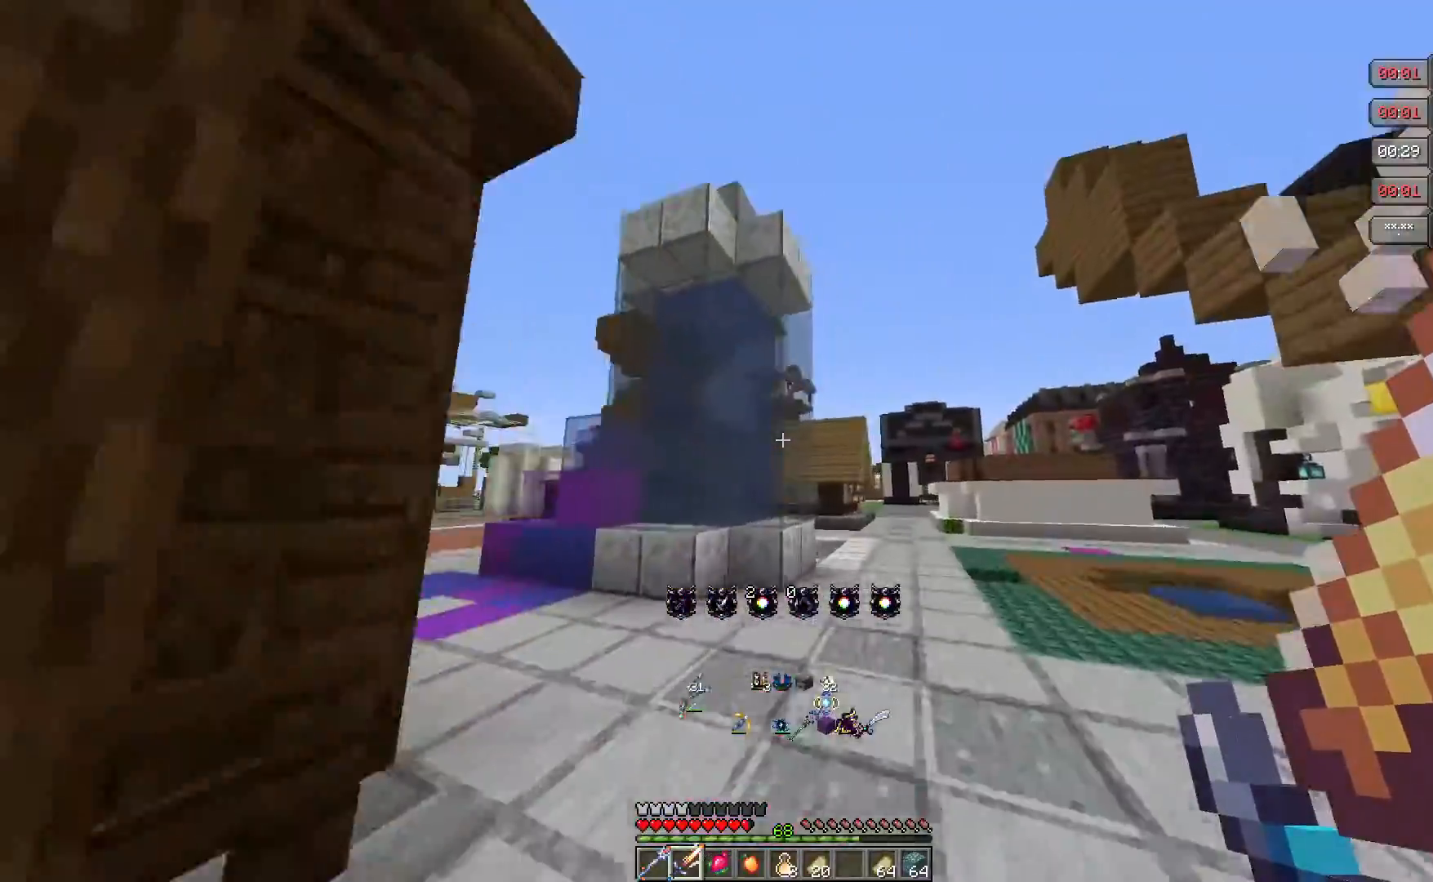
Gameplay with keyboard and mouse; each line is a JSON object with the keys and mouse buttons held at the frame after it. "events" lists presses ("down") and releases ("up") of "a", "d", "s", "w", "mouse_left" and "mouse_right" between this image and that frame as [ms after this image, input, new state], when the widget could be followed in between. "mouse_left", "mouse_right" = the "left", "right" buttons of the "mouse" list. No other keys are recorded. Fast repeated clicks can show as one long hold. Mouse movement is not recorded.
{"keys": ["w"], "mouse": [], "events": [[33, "d", "up"], [100, "w", "up"], [350, "w", "down"]]}
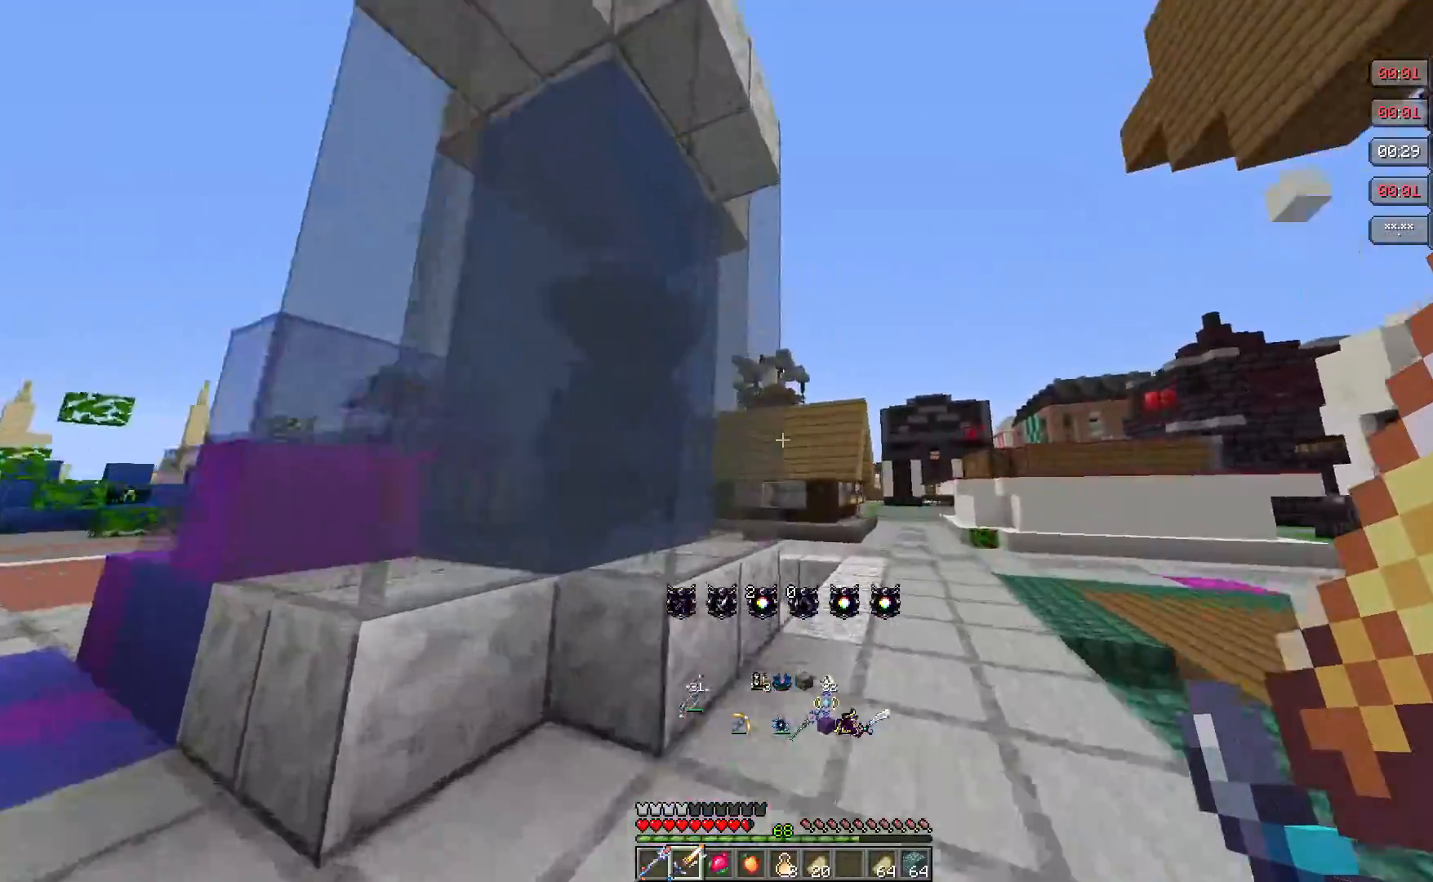
{"keys": ["w"], "mouse": [], "events": [[267, "d", "down"], [433, "d", "up"]]}
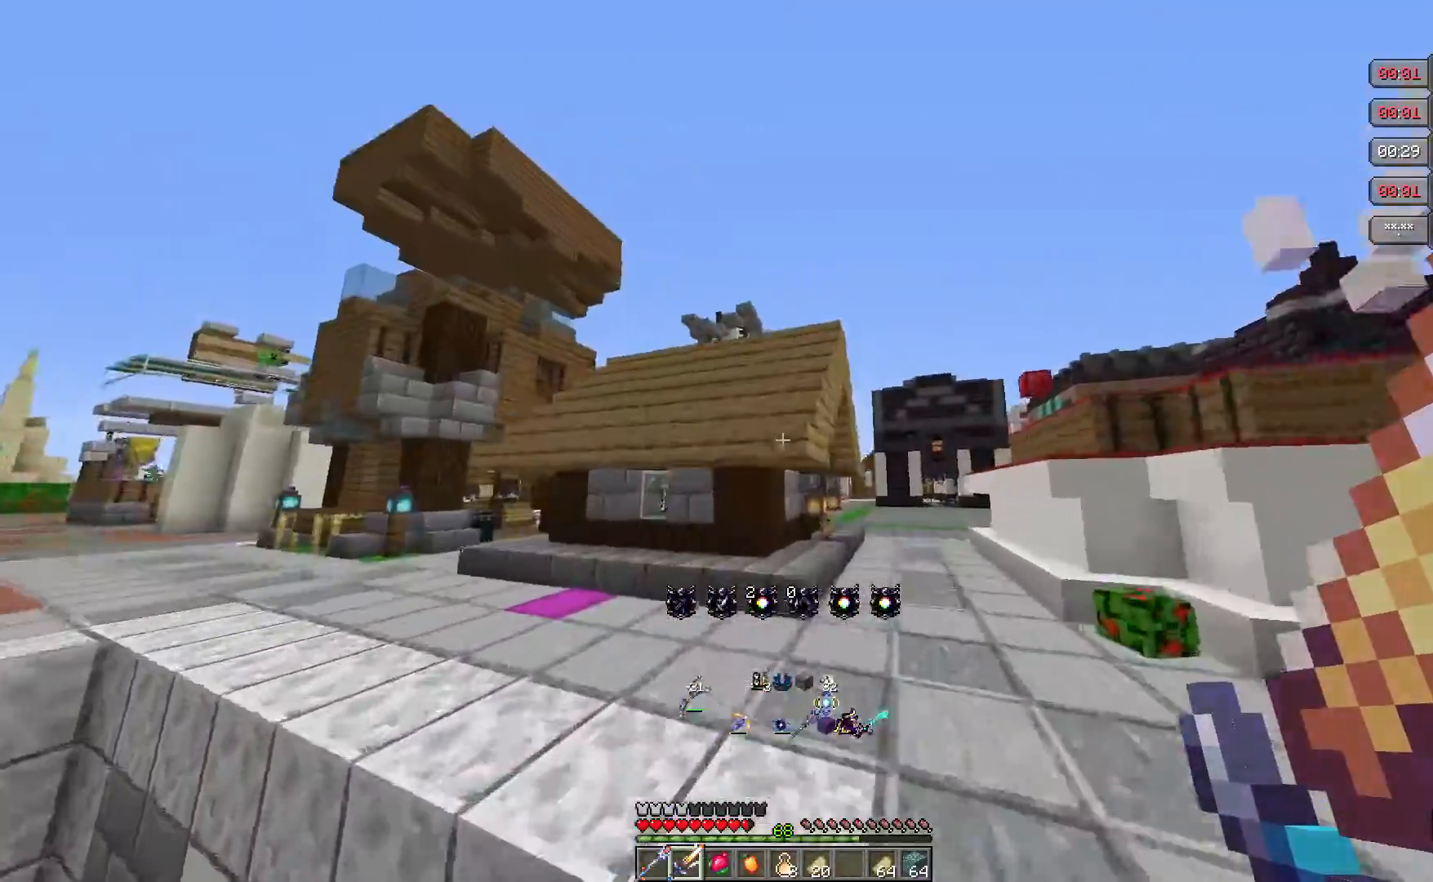
{"keys": ["w"], "mouse": [], "events": []}
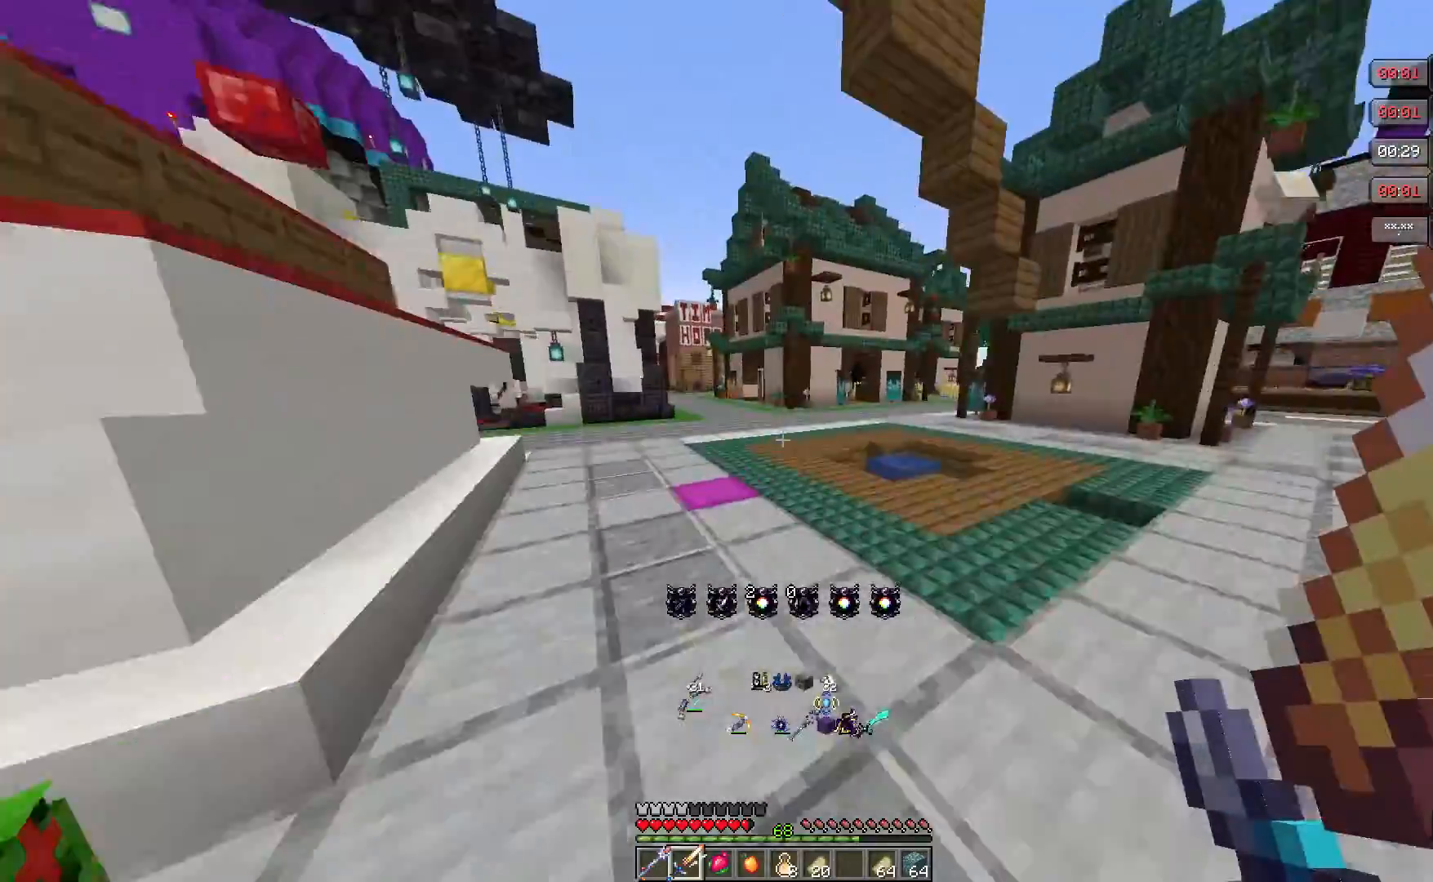
{"keys": ["w"], "mouse": [], "events": [[133, "d", "down"], [267, "d", "up"]]}
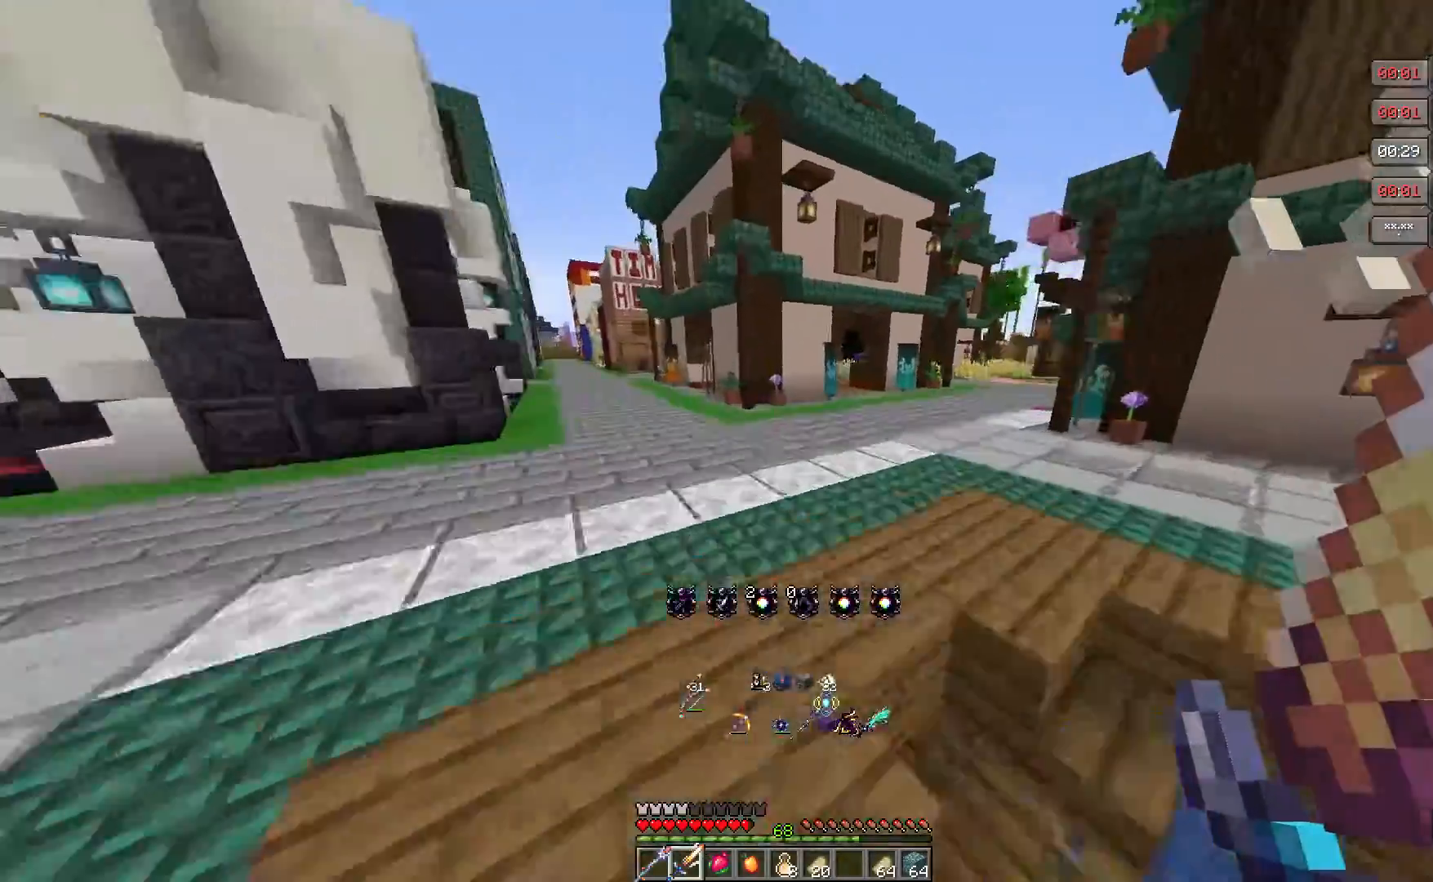
{"keys": ["w"], "mouse": [], "events": [[333, "d", "down"], [500, "d", "up"]]}
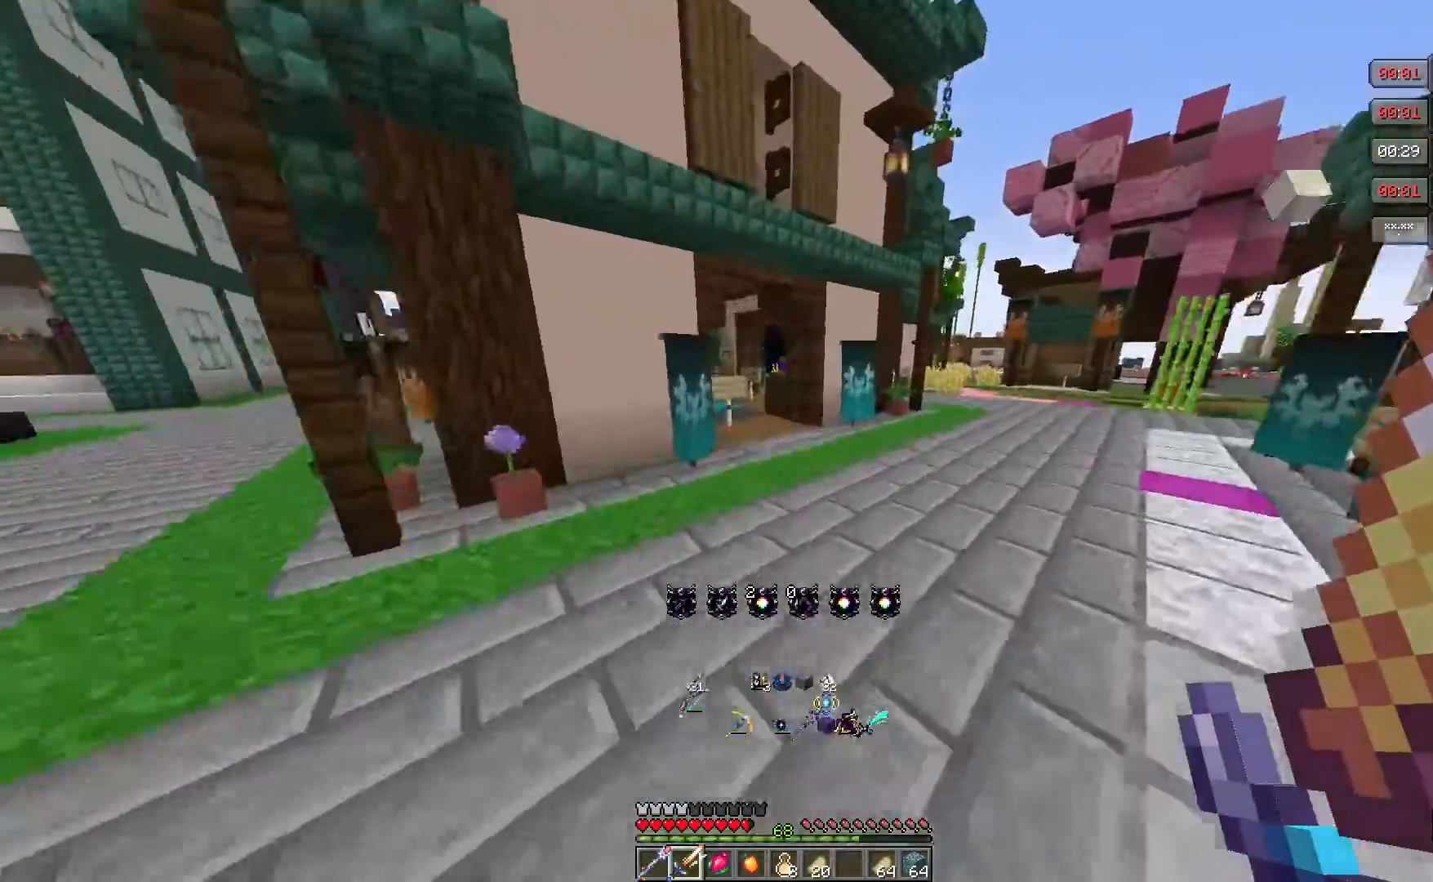
{"keys": [], "mouse": [], "events": [[433, "w", "up"]]}
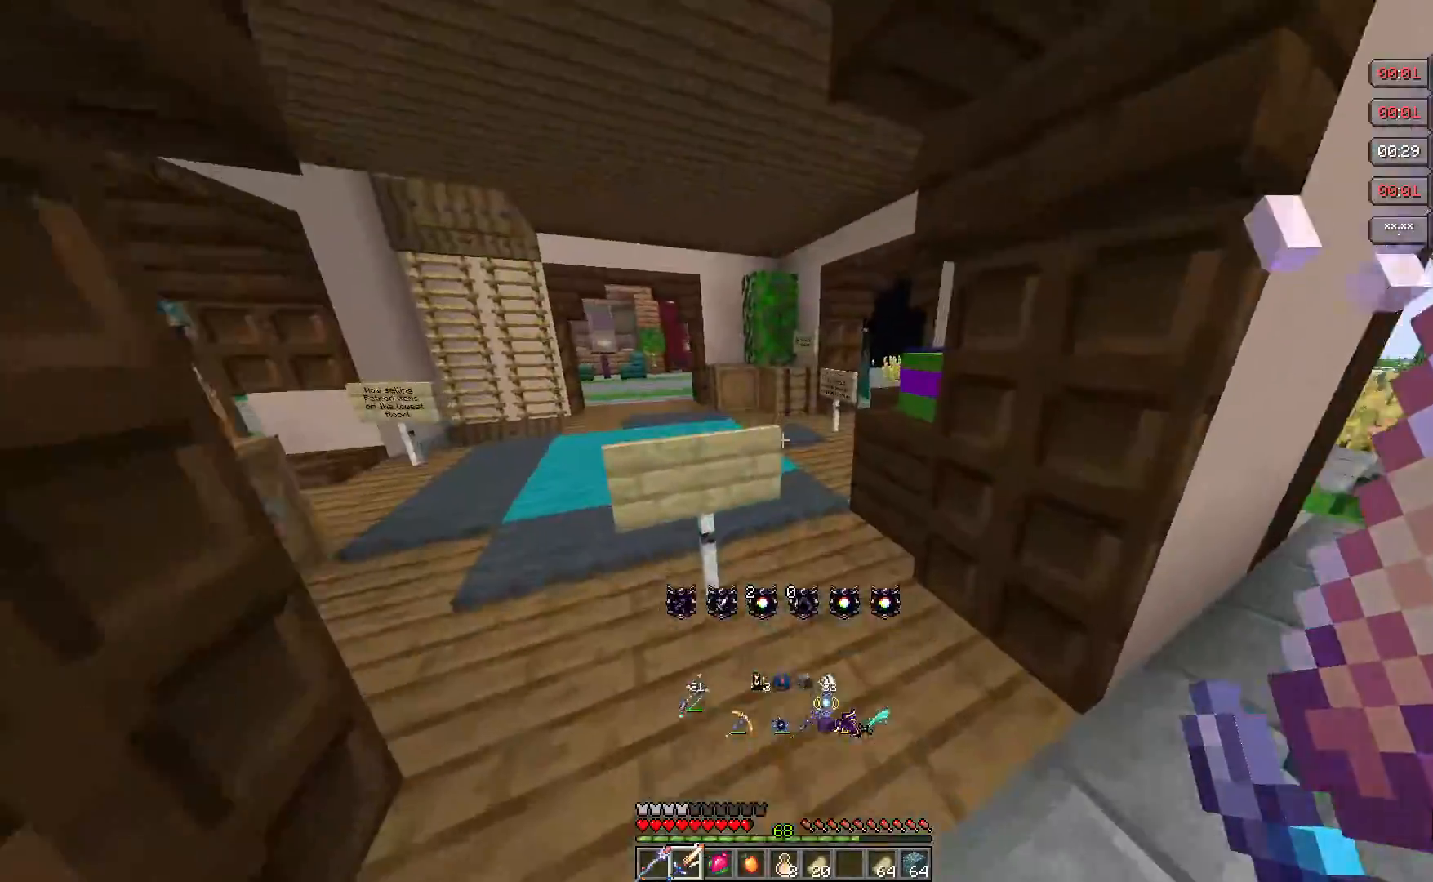
{"keys": ["w"], "mouse": [], "events": [[133, "w", "down"]]}
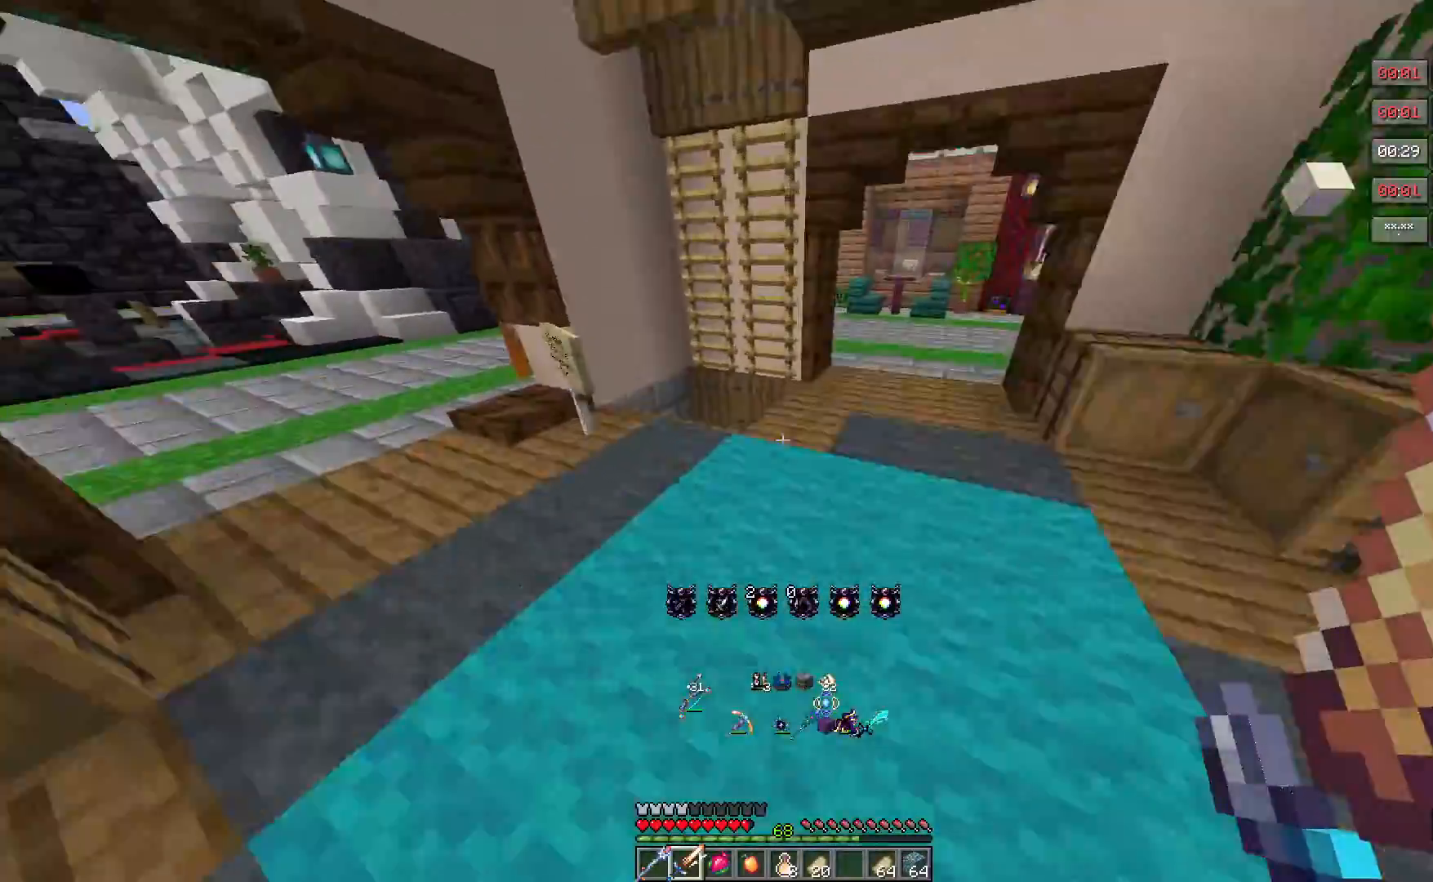
{"keys": [], "mouse": [], "events": [[400, "w", "up"]]}
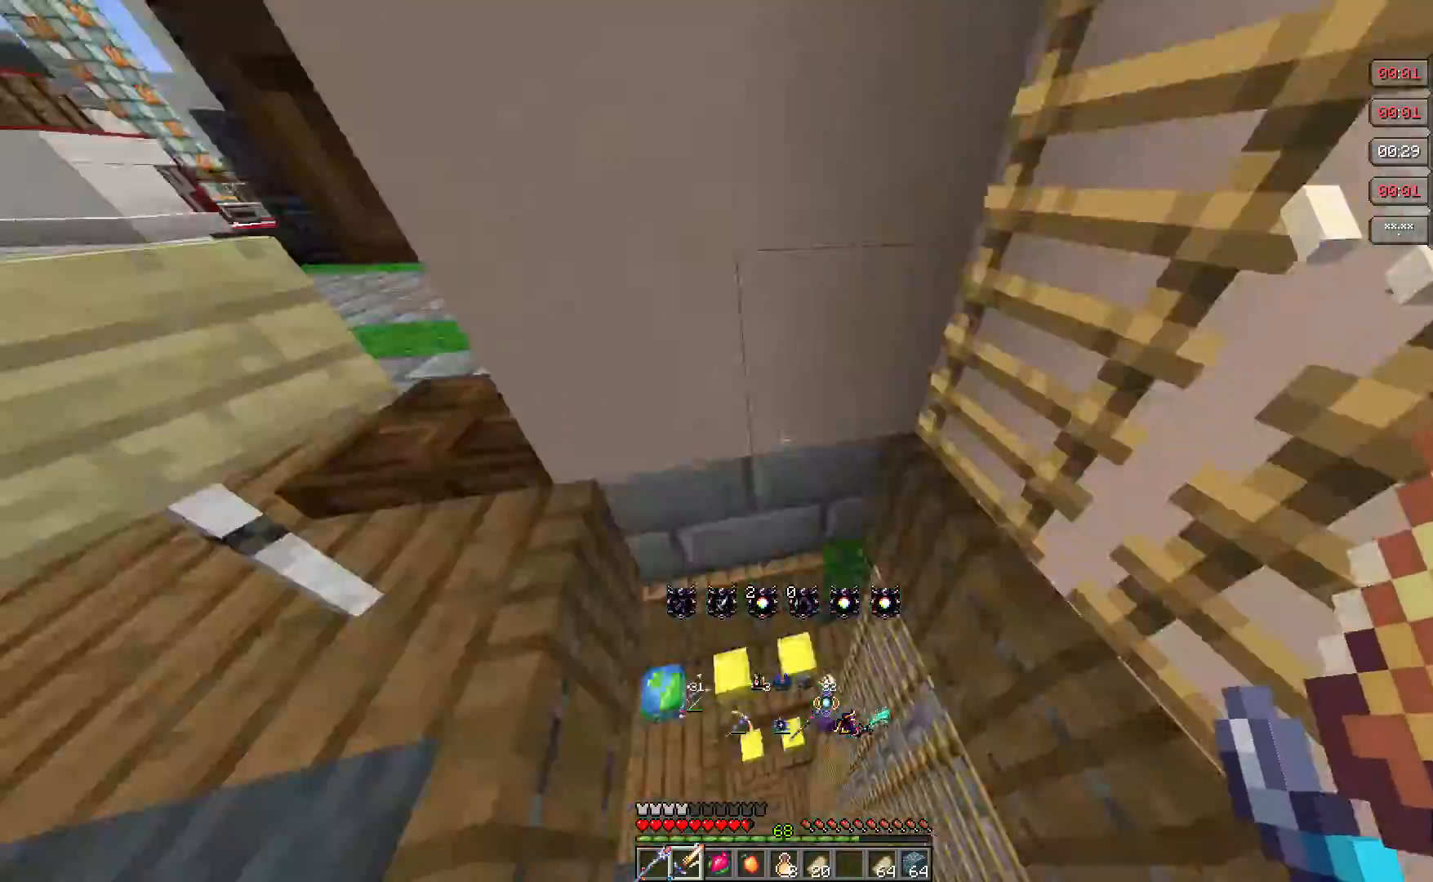
{"keys": ["d", "w"], "mouse": [], "events": [[167, "w", "down"], [483, "d", "down"]]}
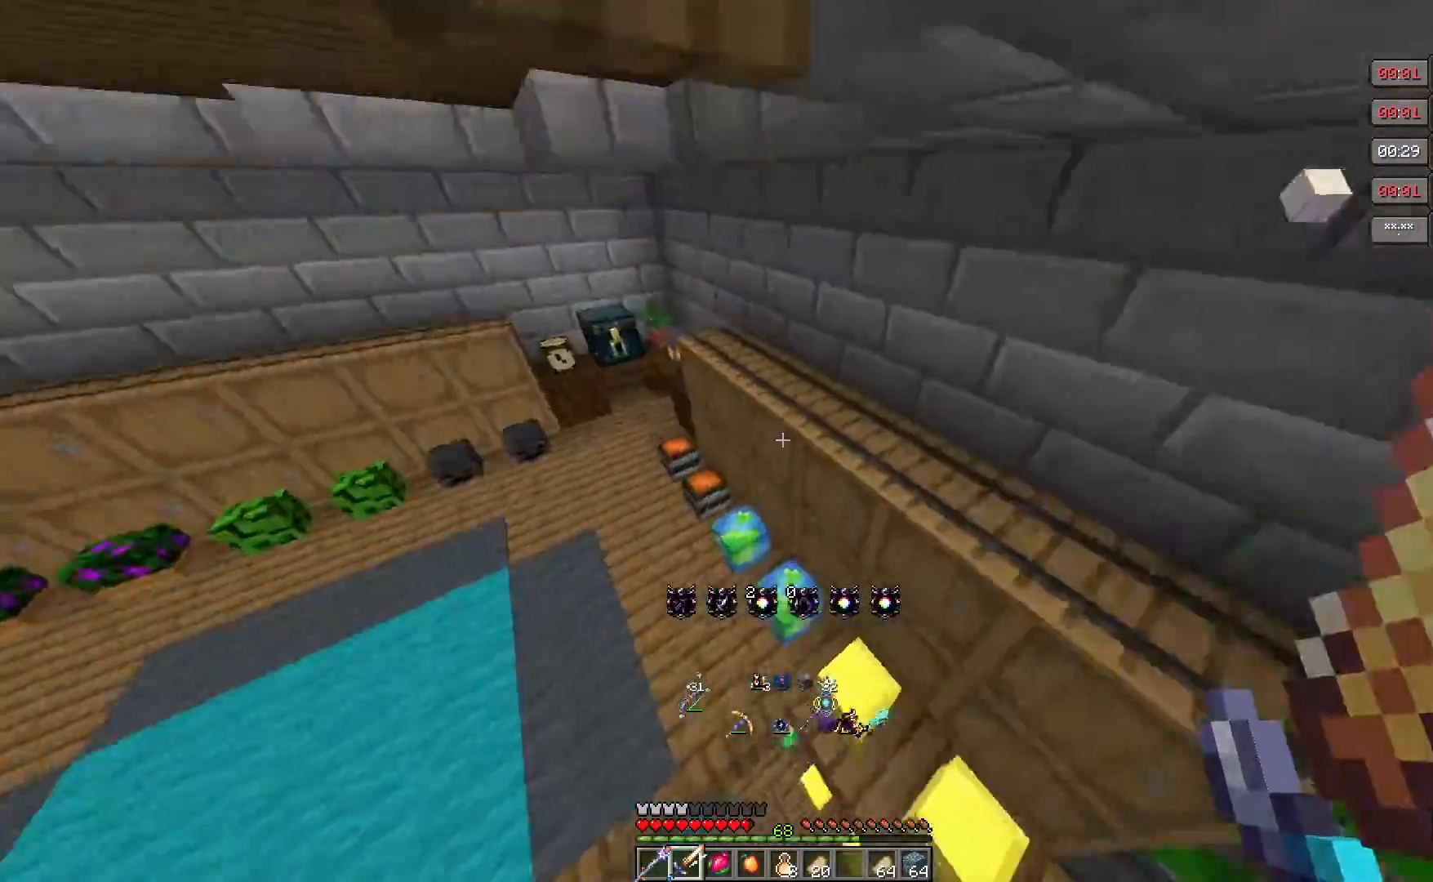
{"keys": [], "mouse": [], "events": [[283, "d", "up"], [283, "w", "up"]]}
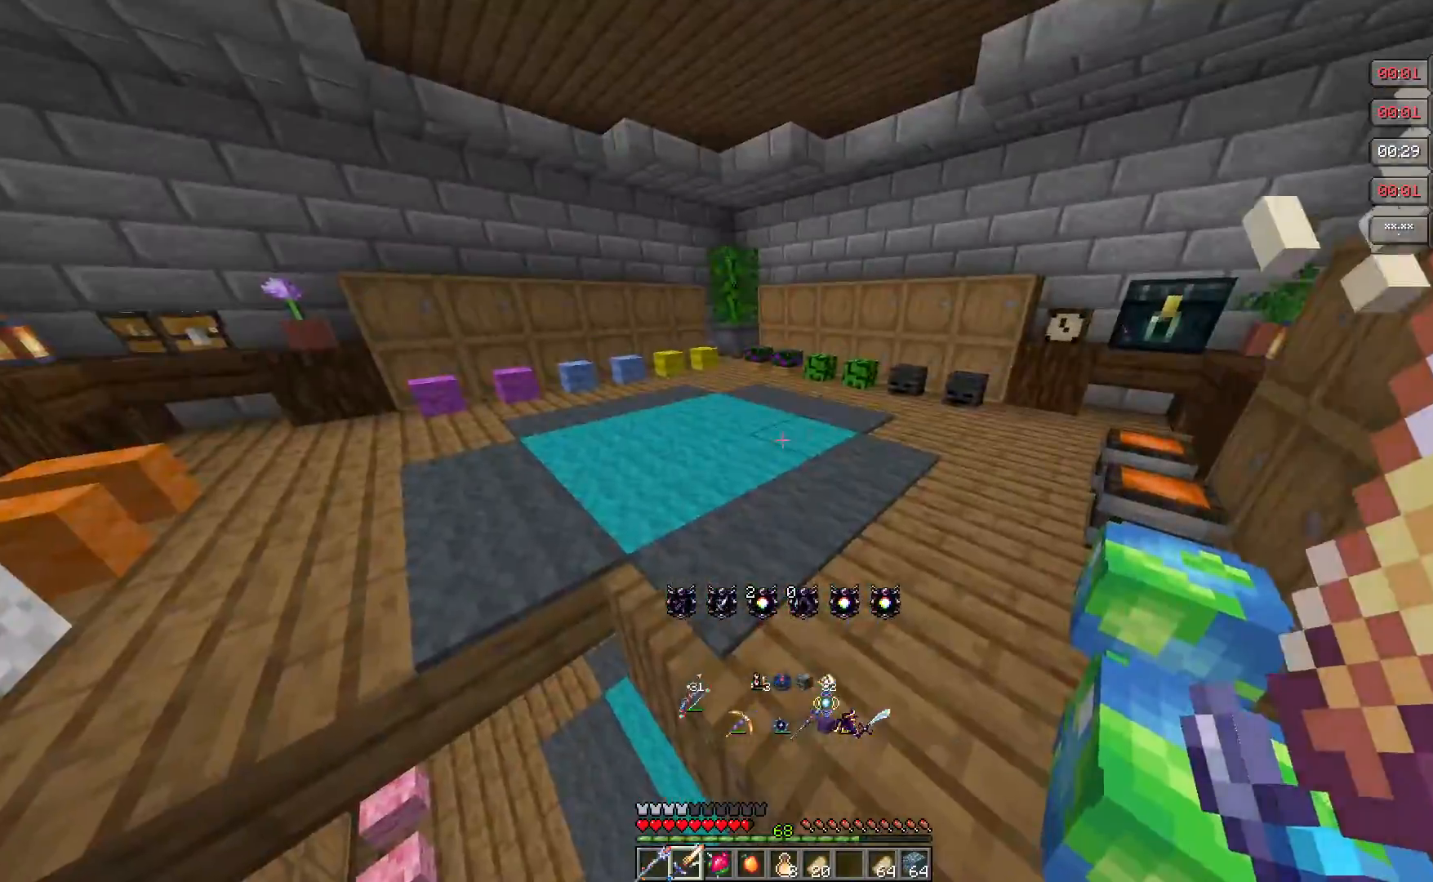
{"keys": [], "mouse": [], "events": []}
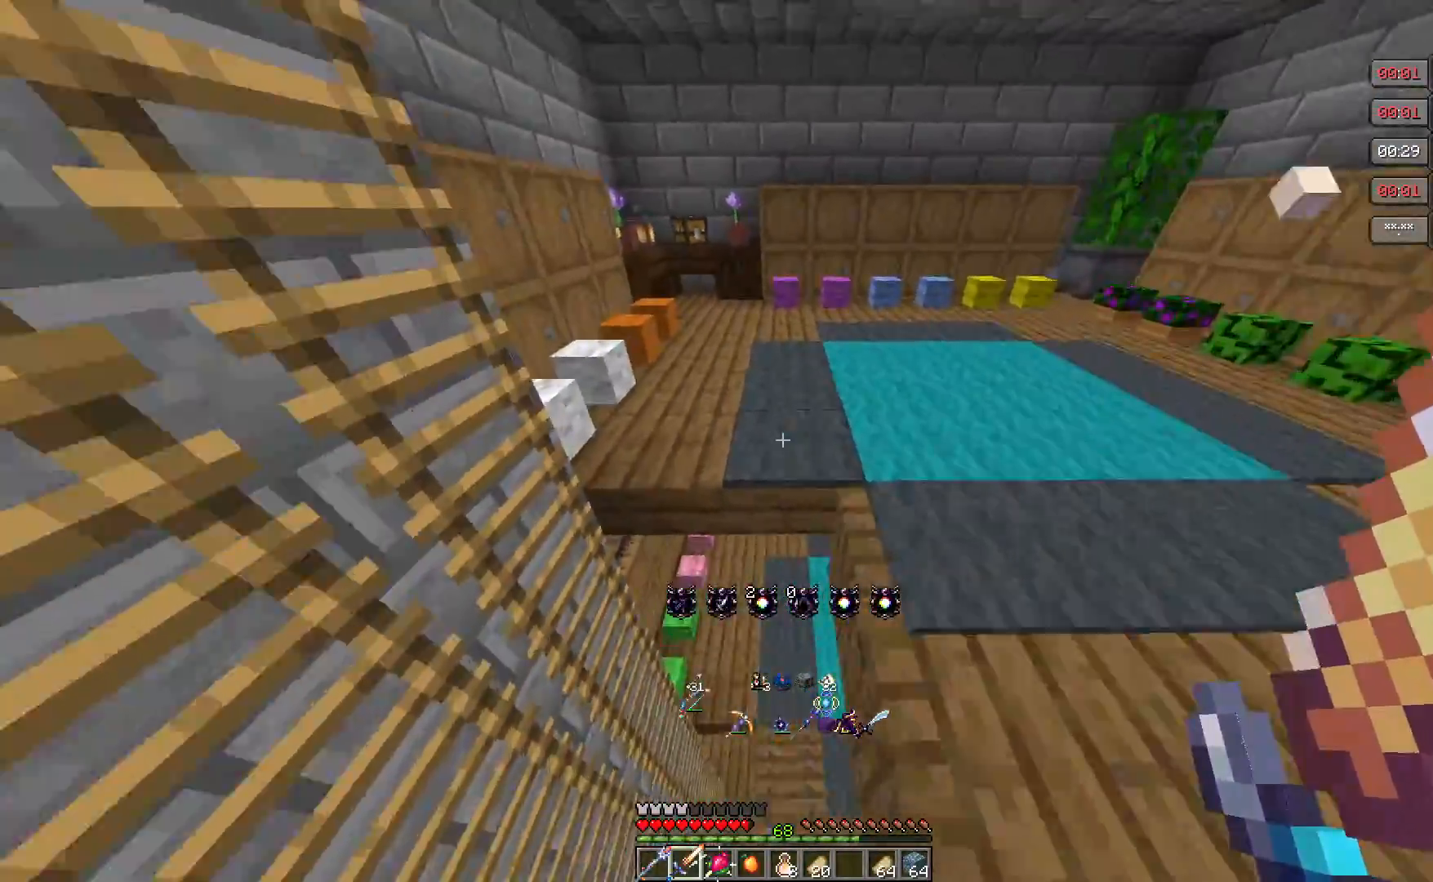
{"keys": ["w"], "mouse": [], "events": [[17, "w", "down"]]}
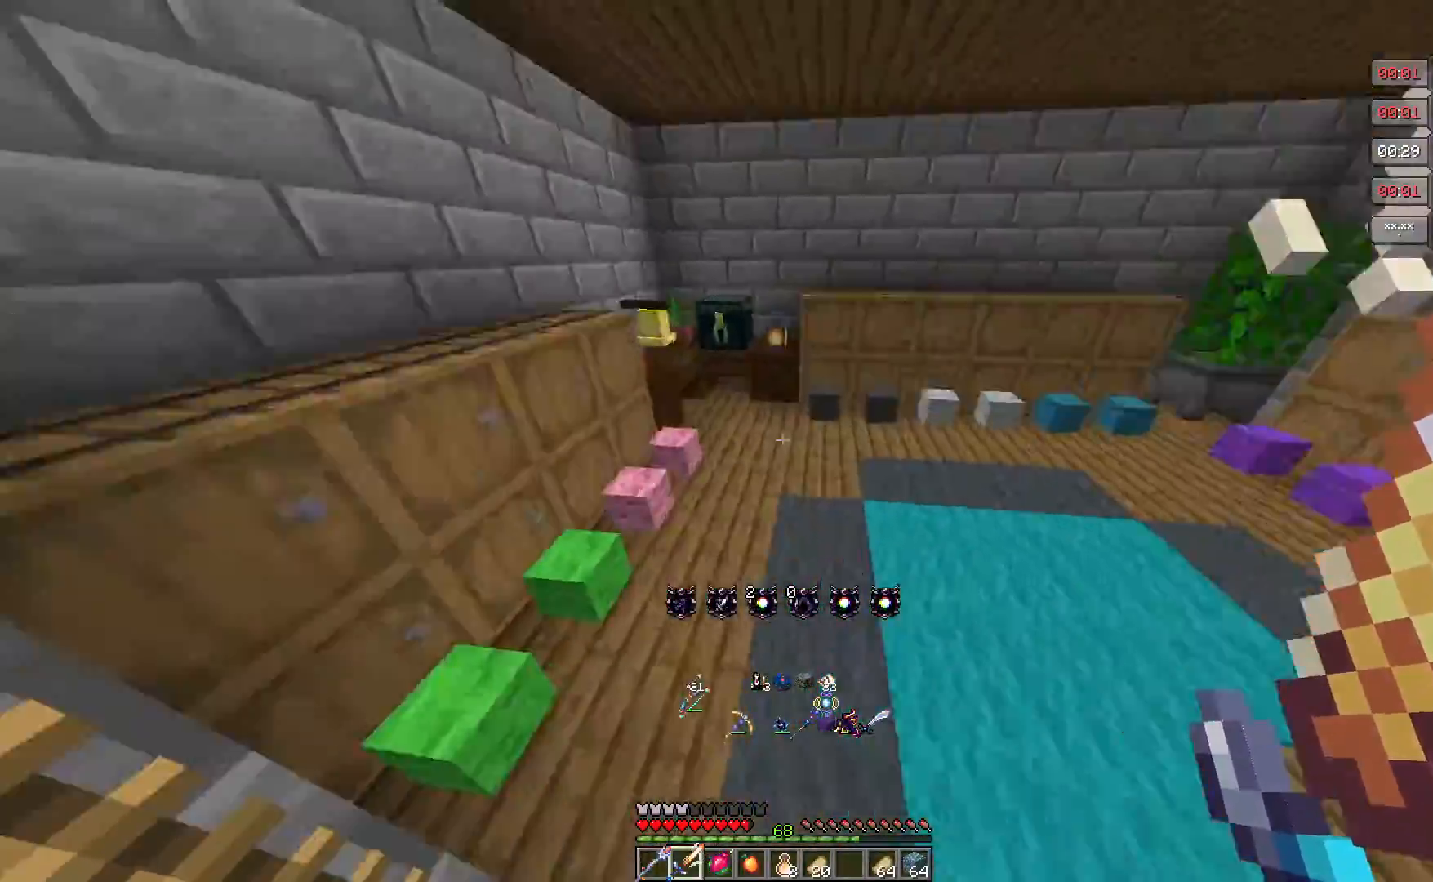
{"keys": [], "mouse": ["right"], "events": [[67, "d", "down"], [333, "d", "up"], [350, "w", "up"], [383, "mouse_right", "down"]]}
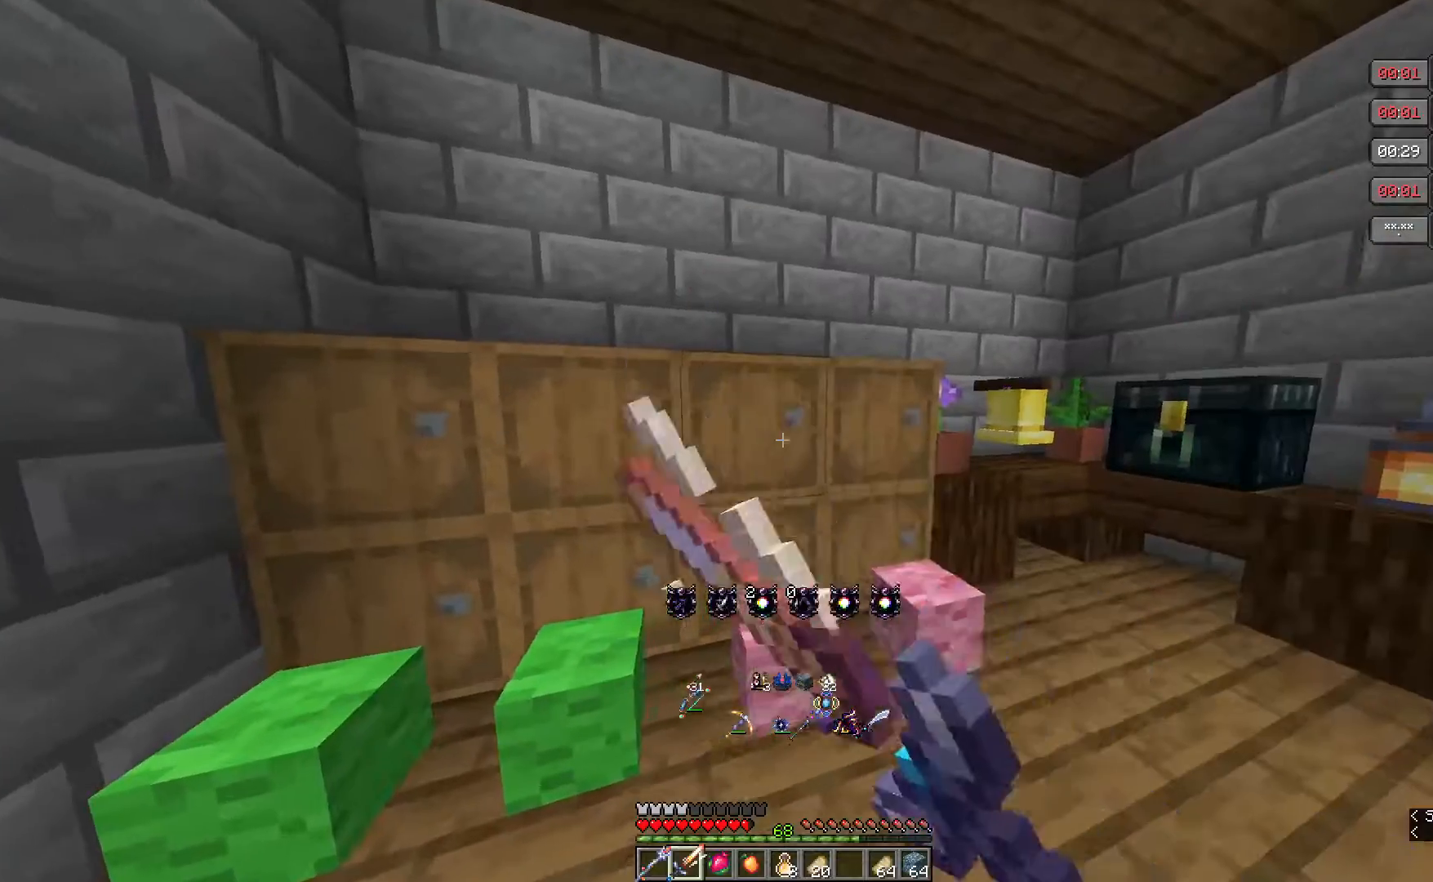
{"keys": [], "mouse": [], "events": [[117, "mouse_right", "up"]]}
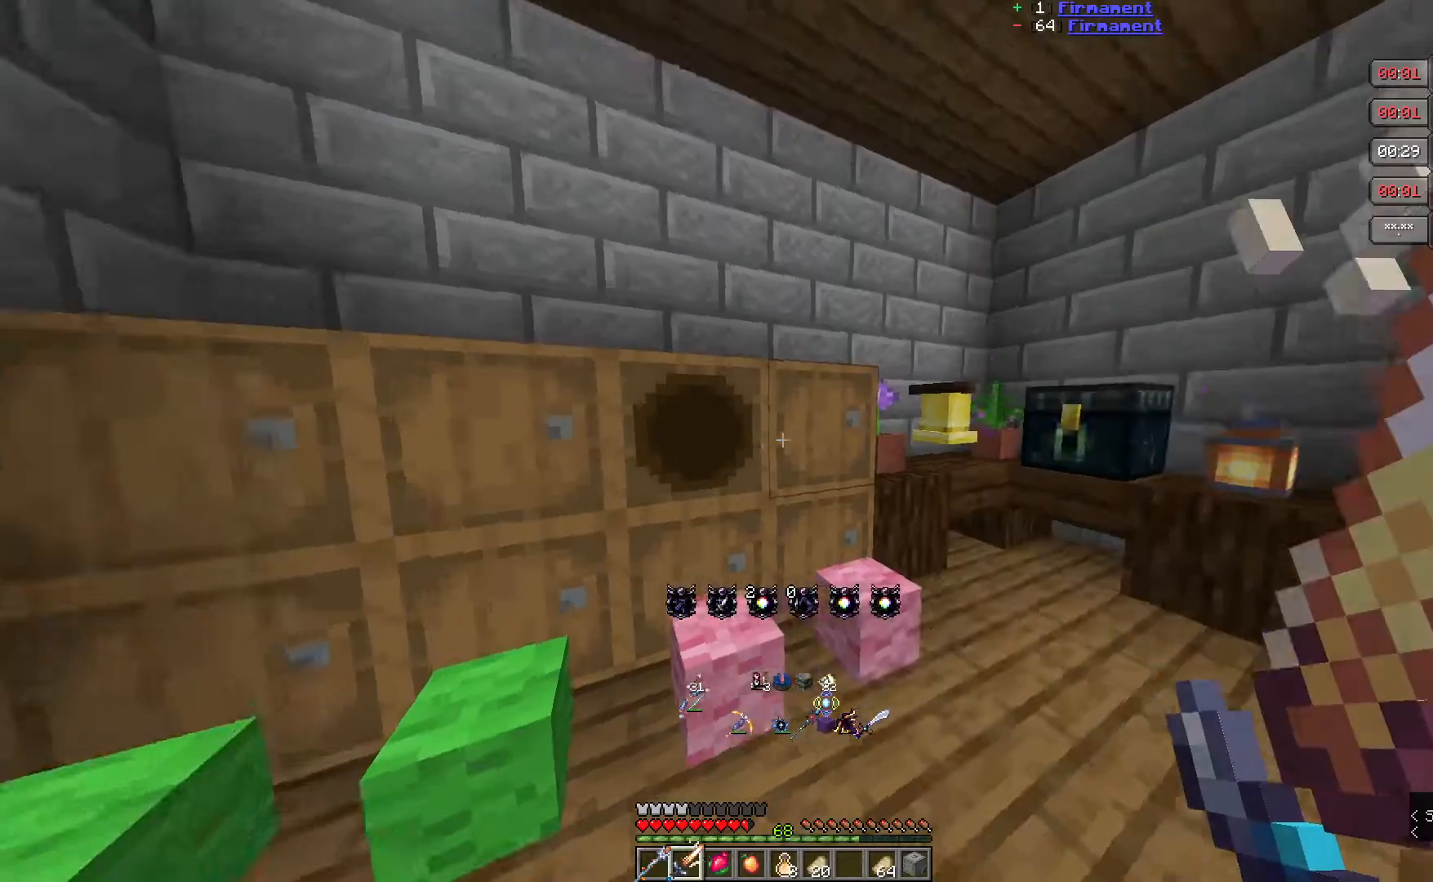
{"keys": [], "mouse": [], "events": [[83, "mouse_right", "down"], [300, "mouse_right", "up"]]}
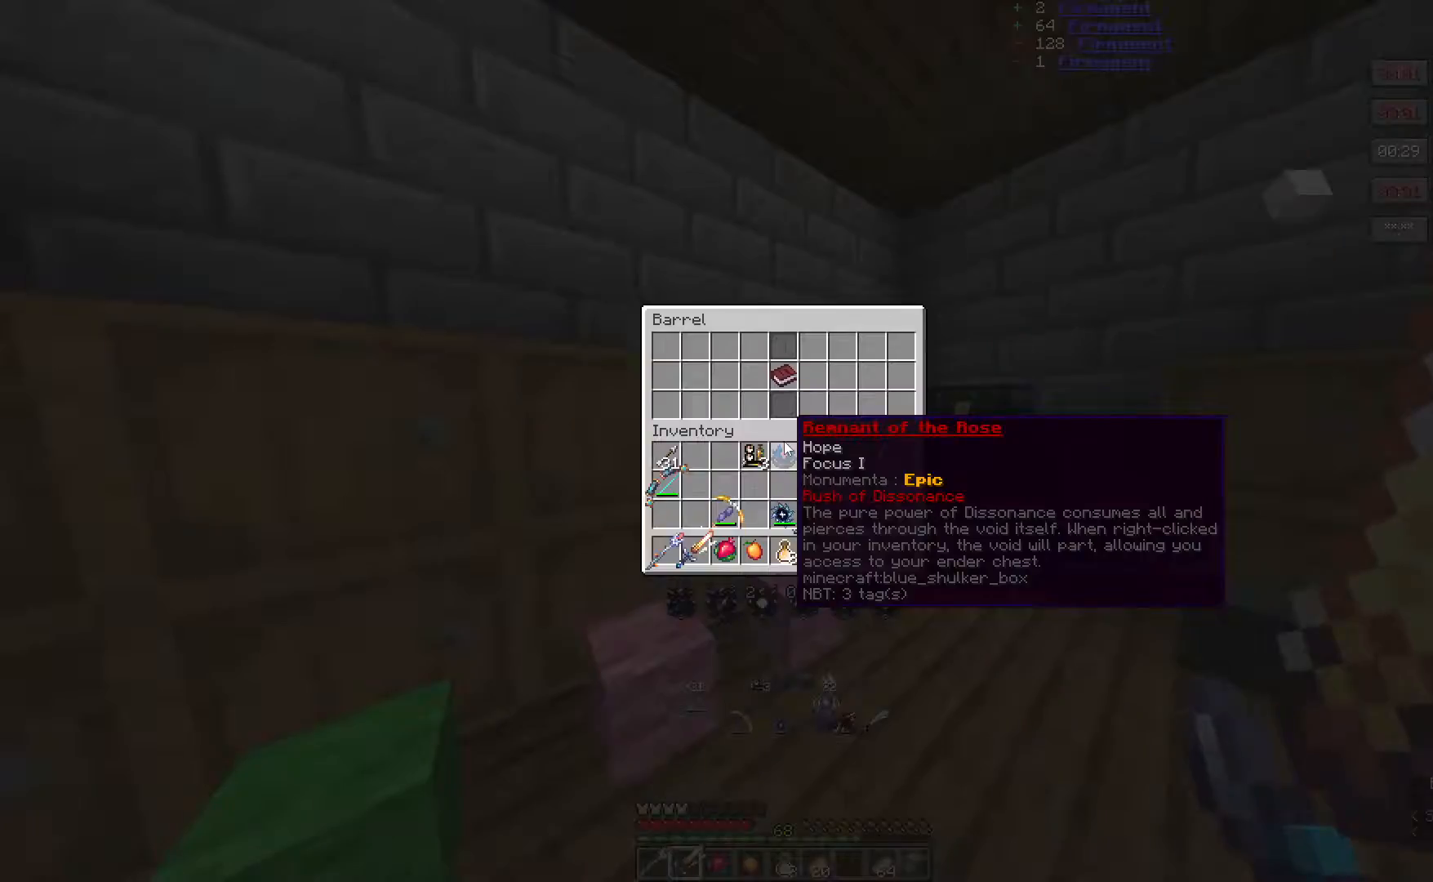
{"keys": [], "mouse": [], "events": [[333, "mouse_right", "down"], [500, "mouse_right", "up"]]}
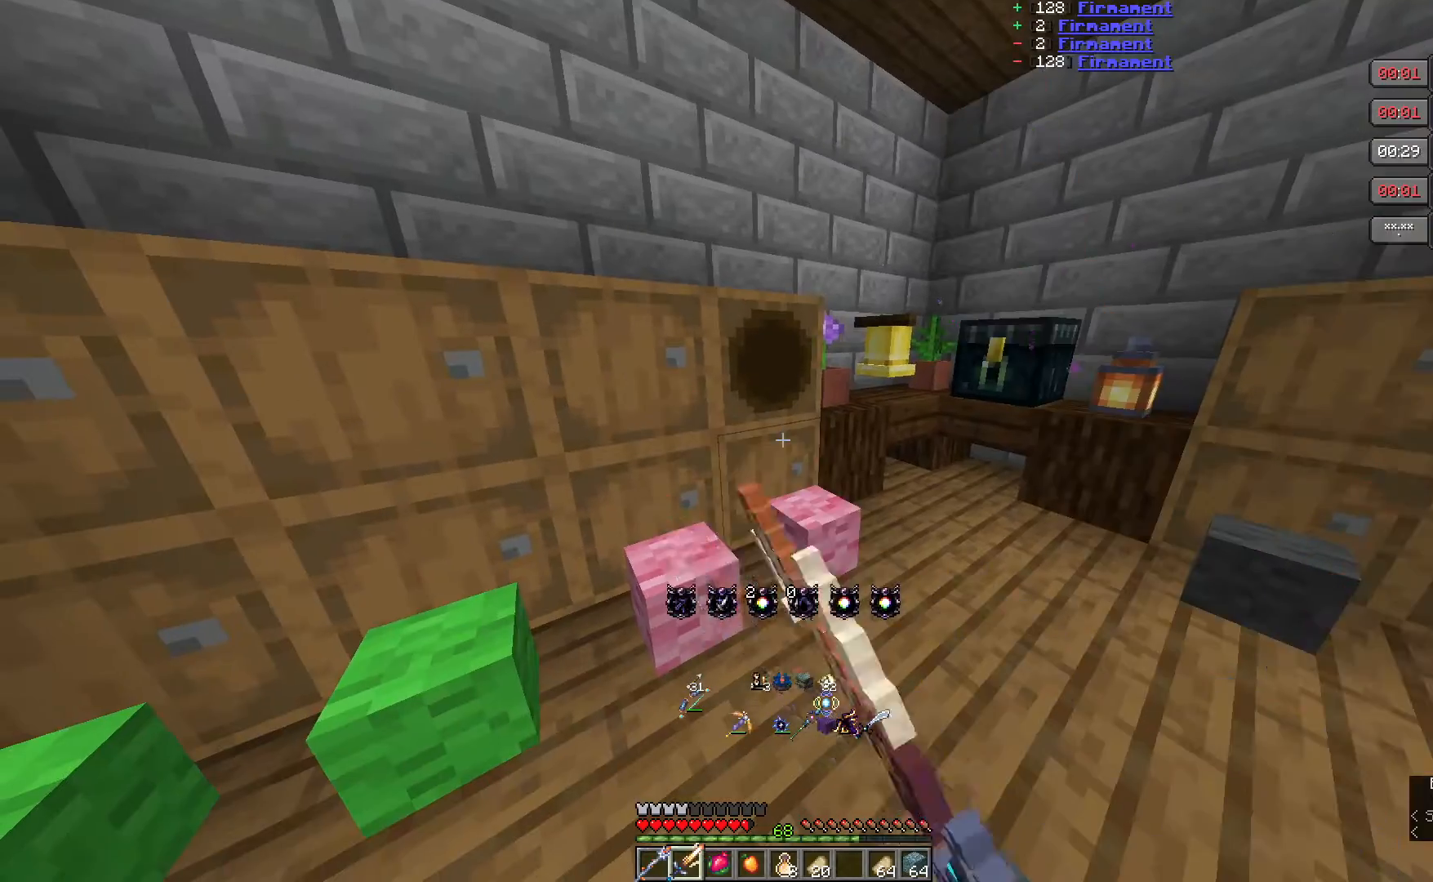
{"keys": [], "mouse": [], "events": []}
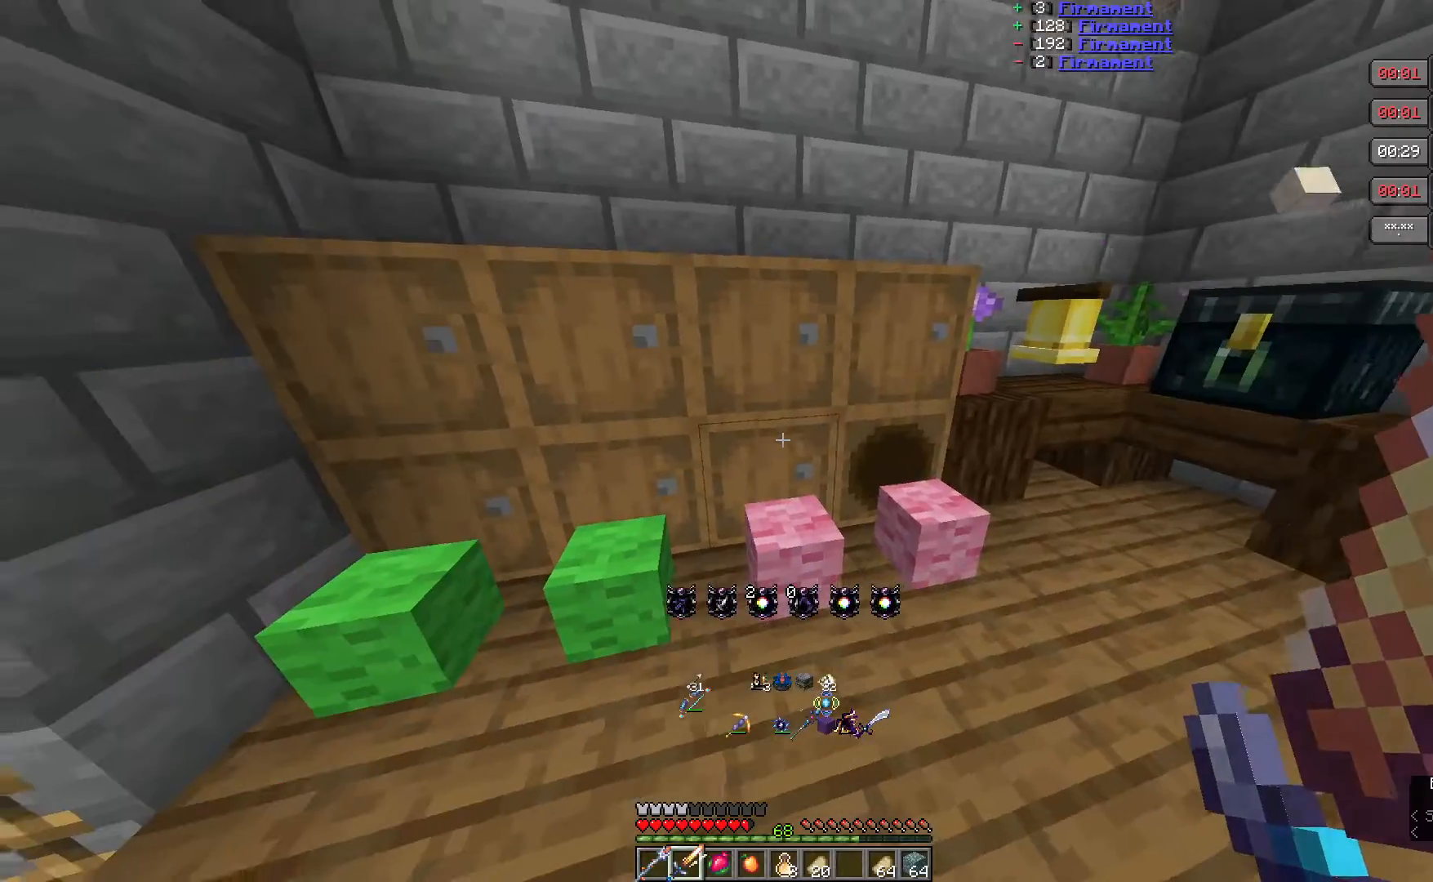
{"keys": [], "mouse": [], "events": [[233, "mouse_right", "down"], [400, "mouse_right", "up"]]}